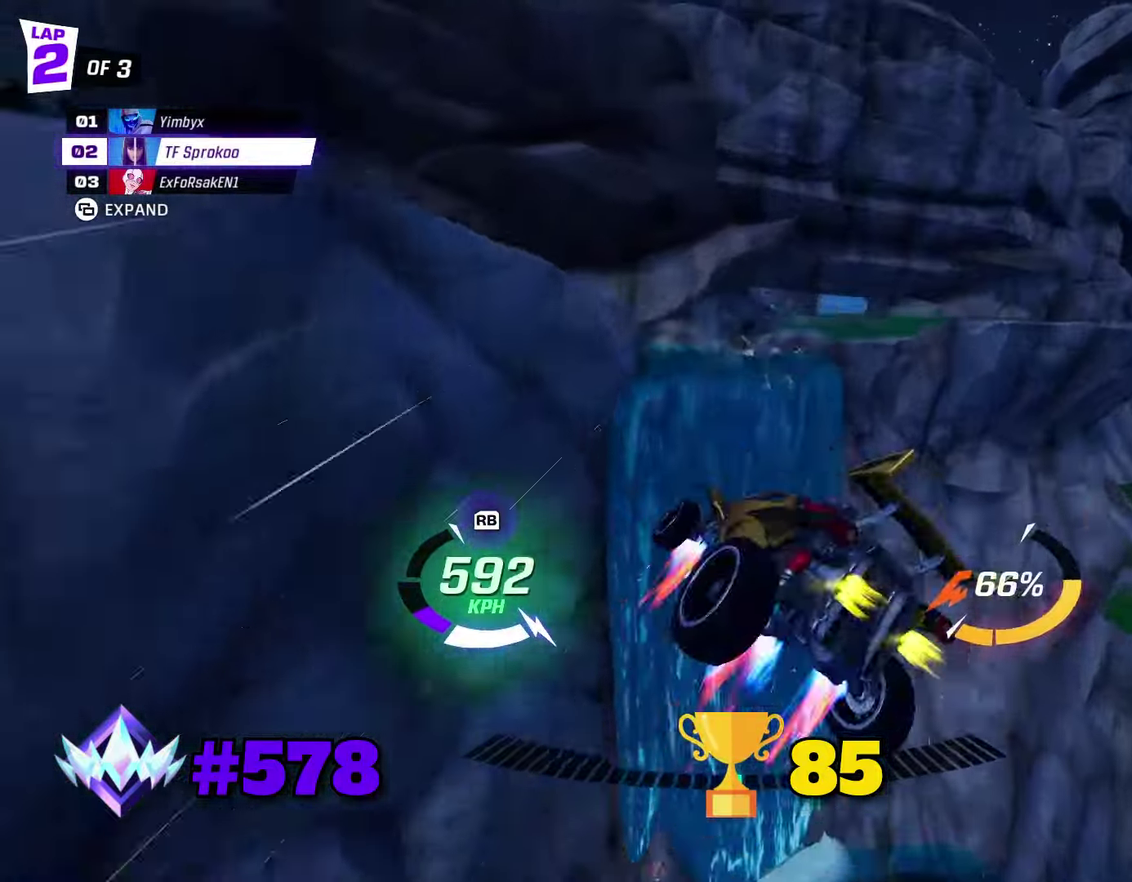
Gameplay with a controller (Xbox layout); each line is a JSON object with the inputs held at the frame after it. "events" lists button and stick changes between this image and that frame as [ms after this image, input, new state], when the widget could be followed in between. Not read: R3 right_stick.
{"buttons": ["A", "X", "R2"], "left_stick": "center", "events": [[34, "left_stick", "down-left"], [300, "A", "down"], [367, "left_stick", "down"], [434, "left_stick", "center"]]}
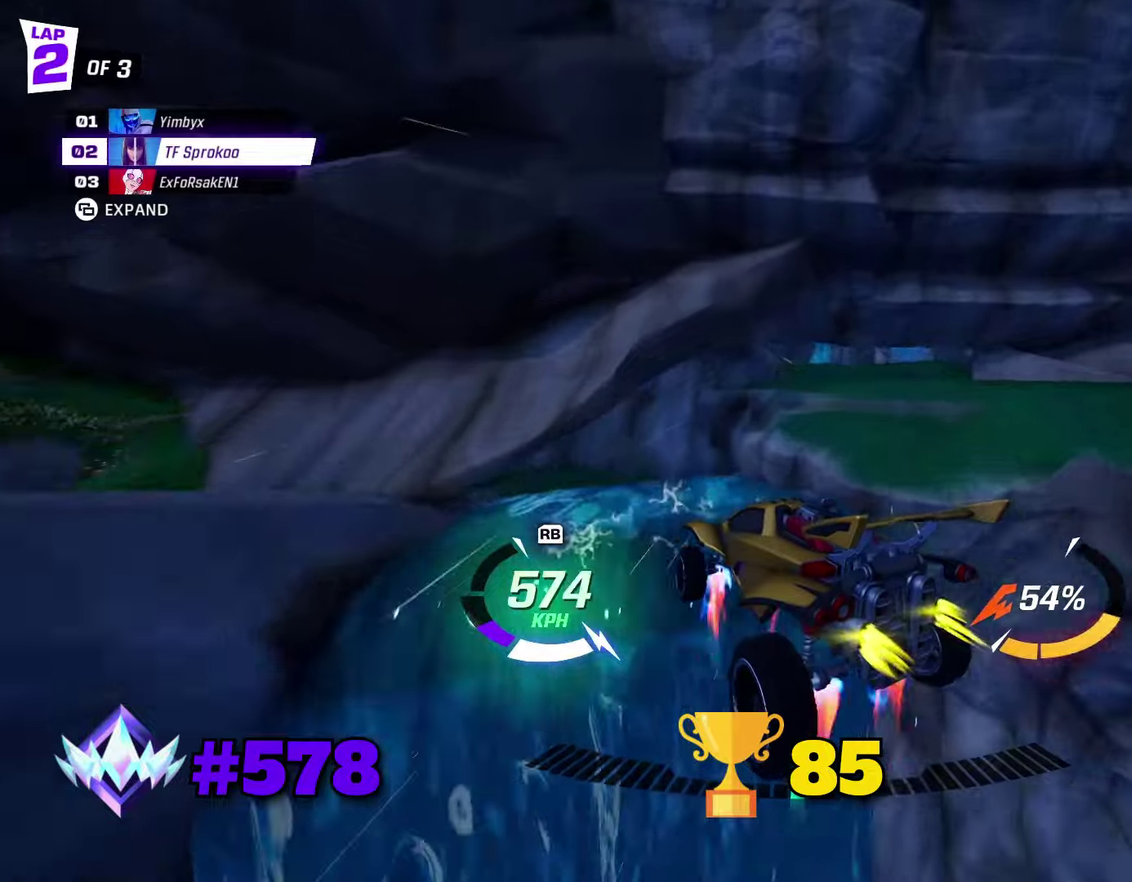
{"buttons": ["X", "R2"], "left_stick": "down", "events": [[66, "A", "up"], [166, "left_stick", "down-right"], [266, "left_stick", "down"], [333, "A", "down"], [466, "A", "up"]]}
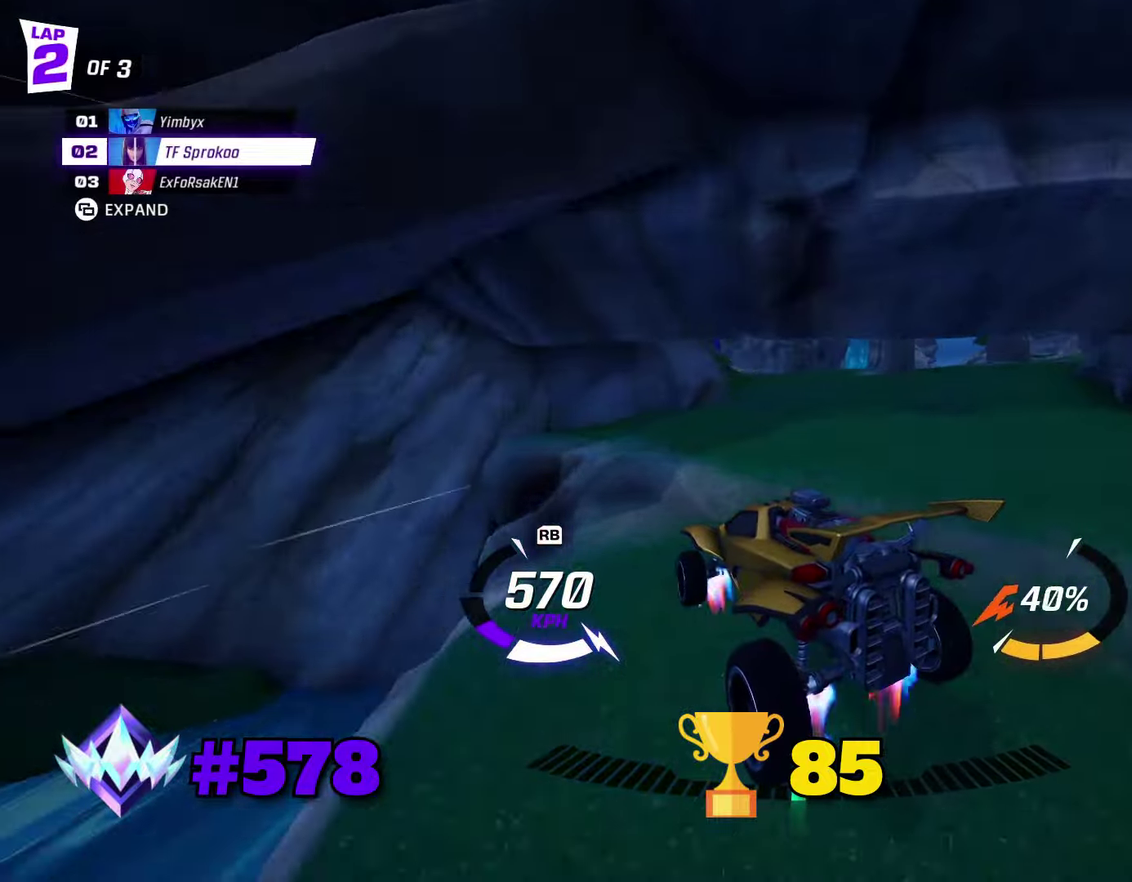
{"buttons": ["X", "R2"], "left_stick": "left", "events": [[66, "left_stick", "left"]]}
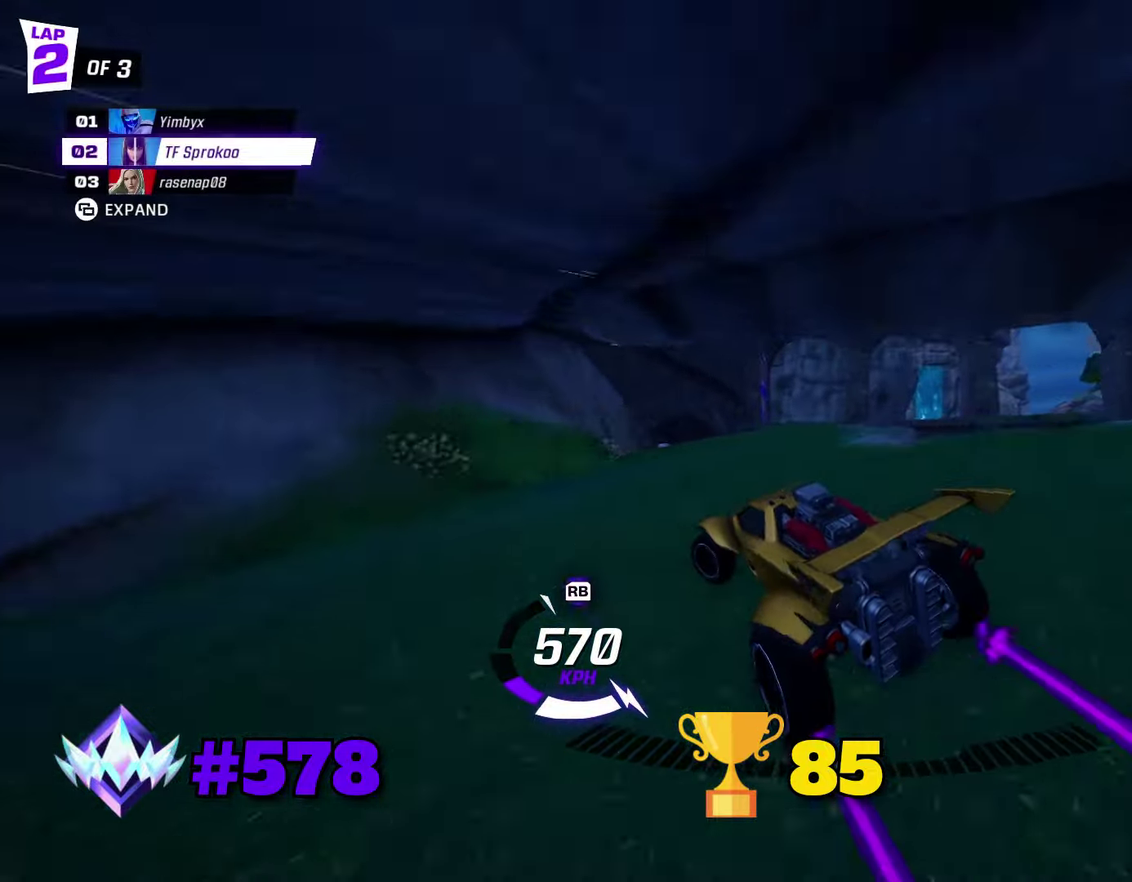
{"buttons": ["X", "R2"], "left_stick": "left", "events": [[166, "left_stick", "down-left"], [466, "left_stick", "left"]]}
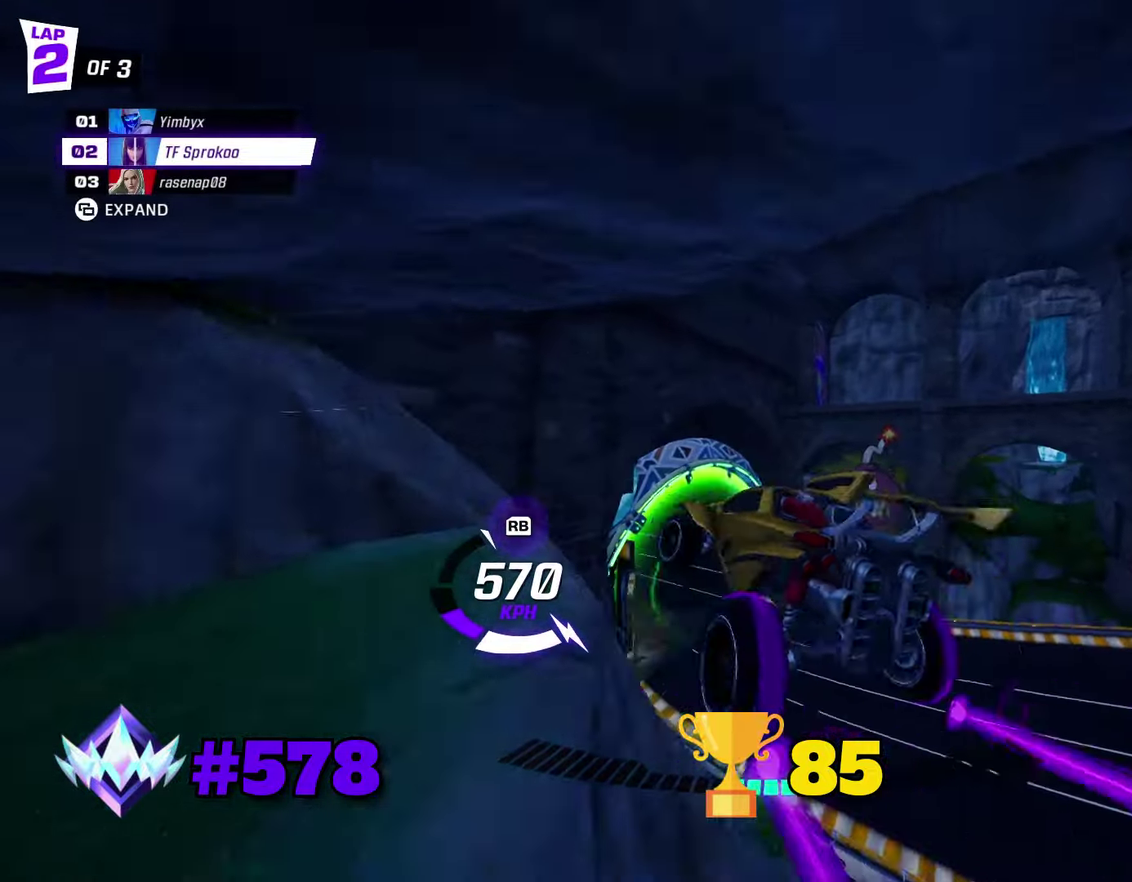
{"buttons": ["X", "R2"], "left_stick": "up", "events": [[100, "left_stick", "down"], [133, "L1", "down"], [266, "L1", "up"], [300, "left_stick", "up"]]}
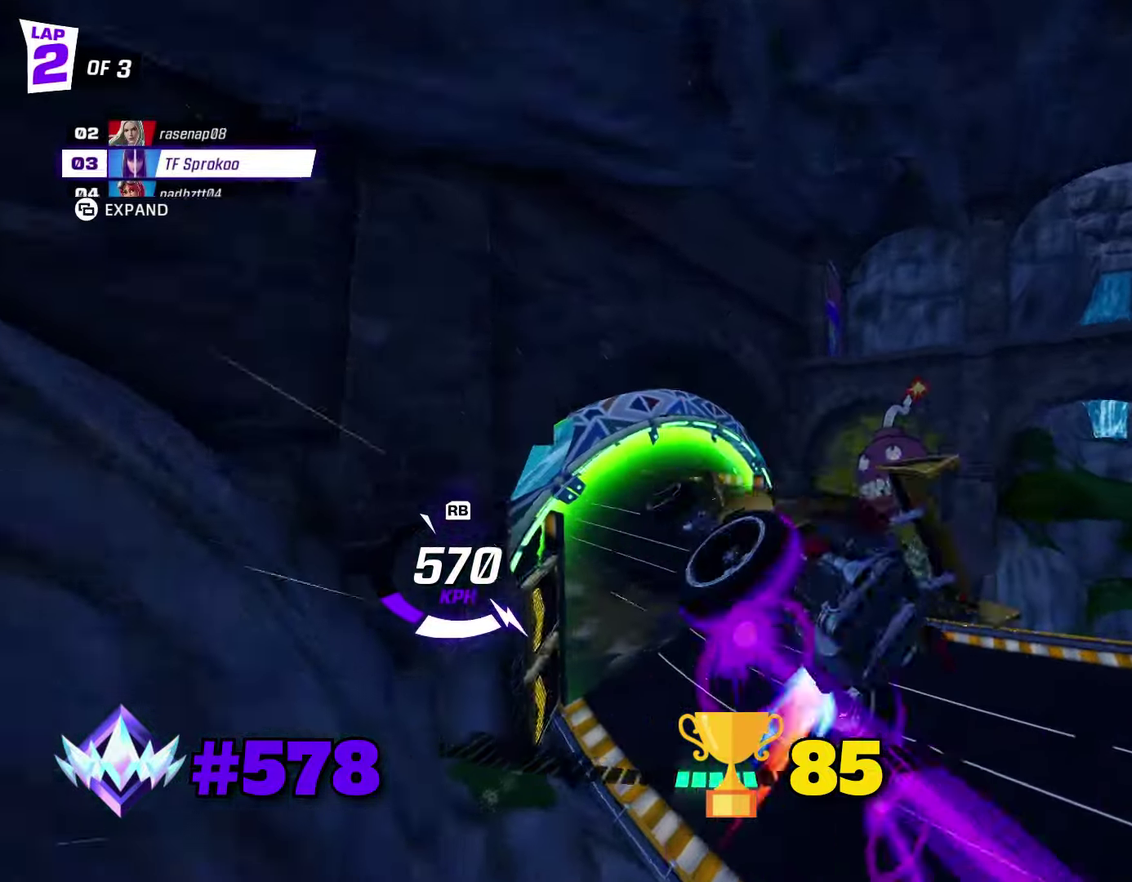
{"buttons": ["X", "R2"], "left_stick": "center", "events": [[366, "left_stick", "up-left"], [500, "left_stick", "center"]]}
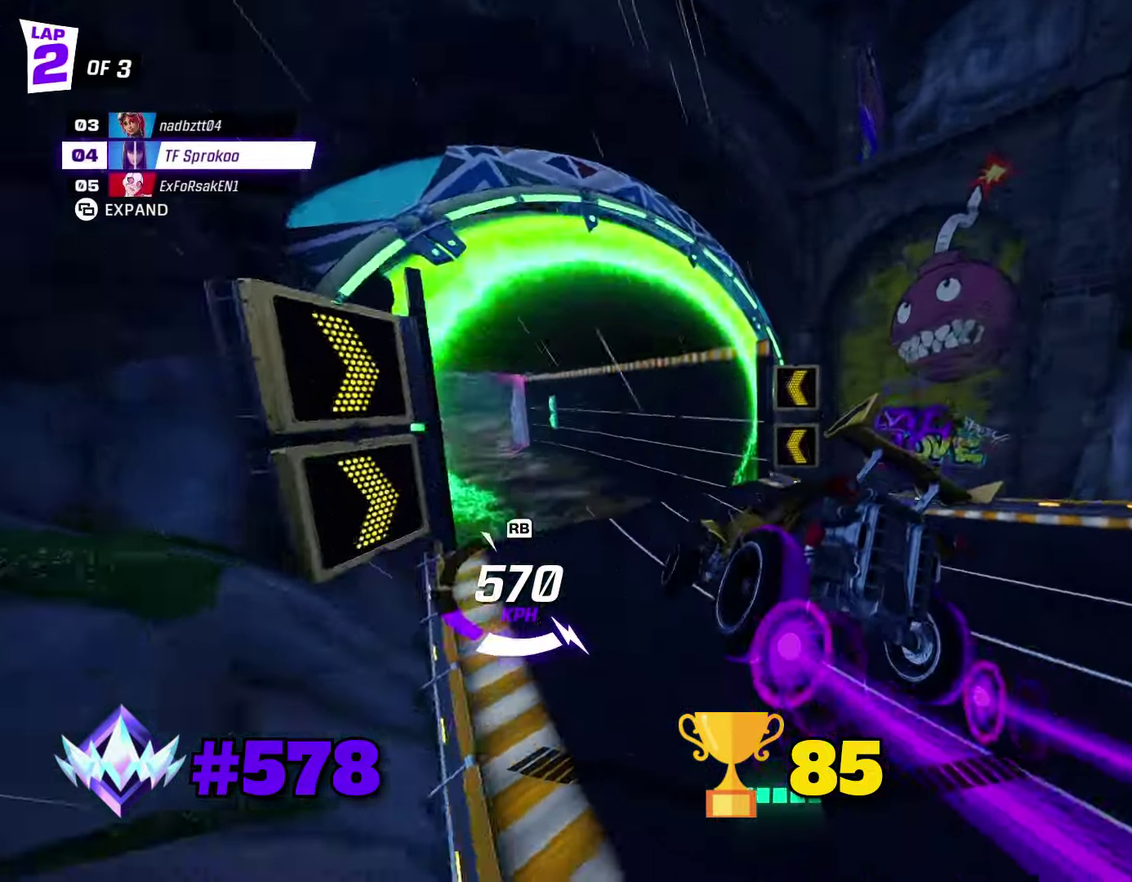
{"buttons": ["X", "R2"], "left_stick": "down-left", "events": [[100, "left_stick", "left"], [266, "left_stick", "down-left"]]}
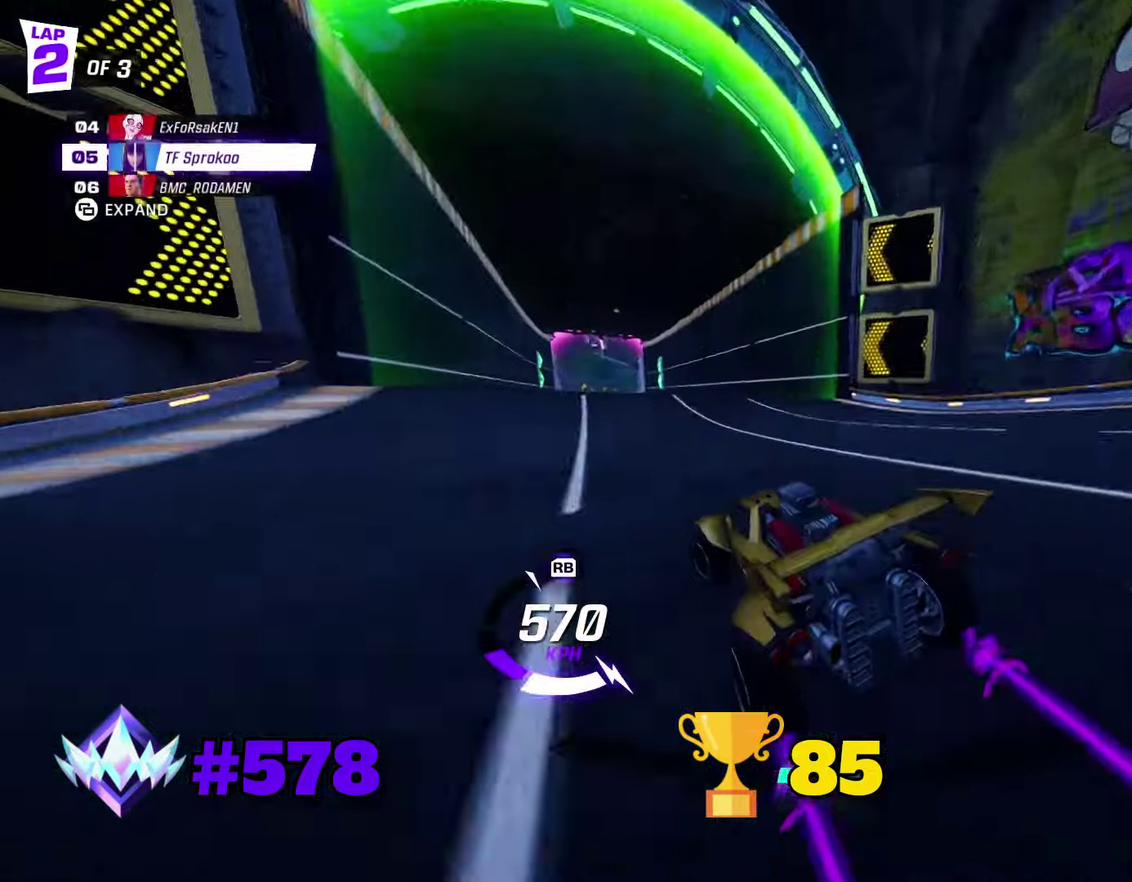
{"buttons": ["X", "R2"], "left_stick": "center", "events": [[166, "left_stick", "down"], [233, "left_stick", "center"], [333, "left_stick", "left"], [500, "left_stick", "center"]]}
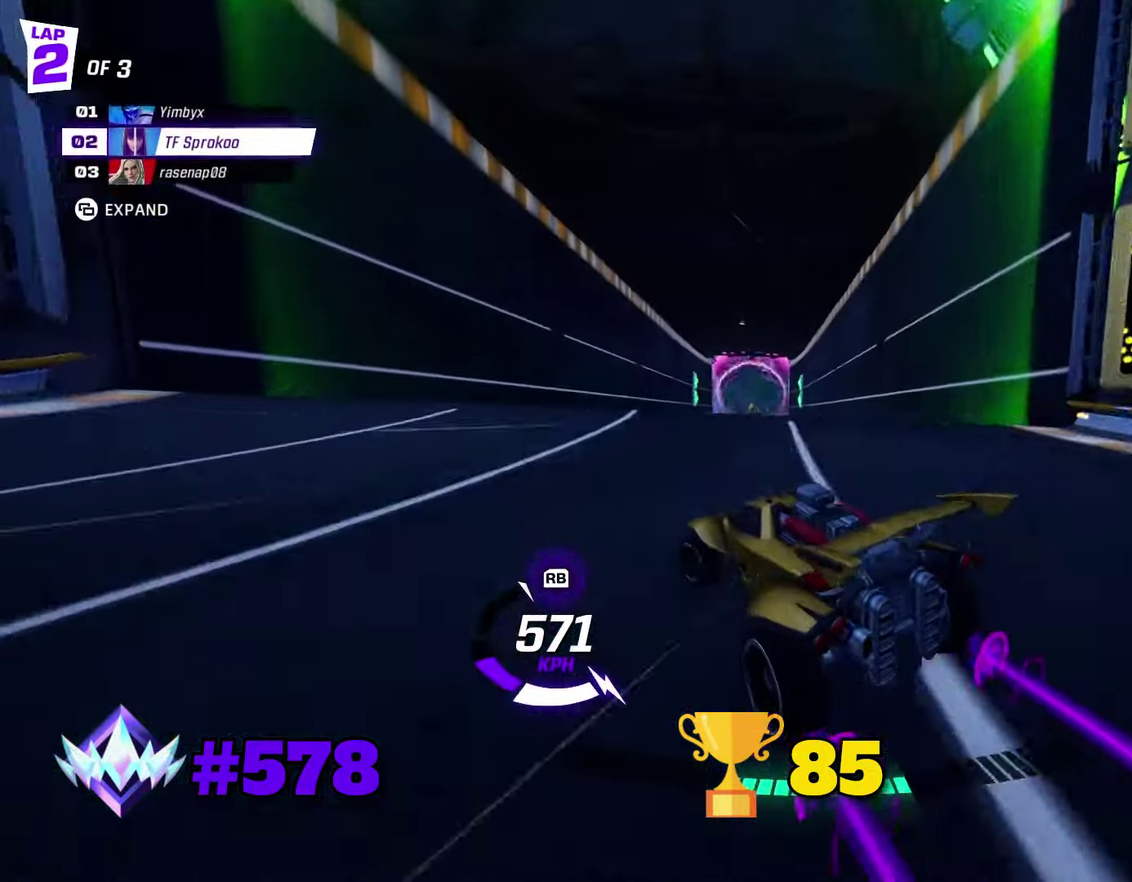
{"buttons": ["A", "X", "L1", "R2"], "left_stick": "up-right", "events": [[133, "A", "down"], [166, "left_stick", "right"], [366, "L1", "down"], [366, "left_stick", "up-right"]]}
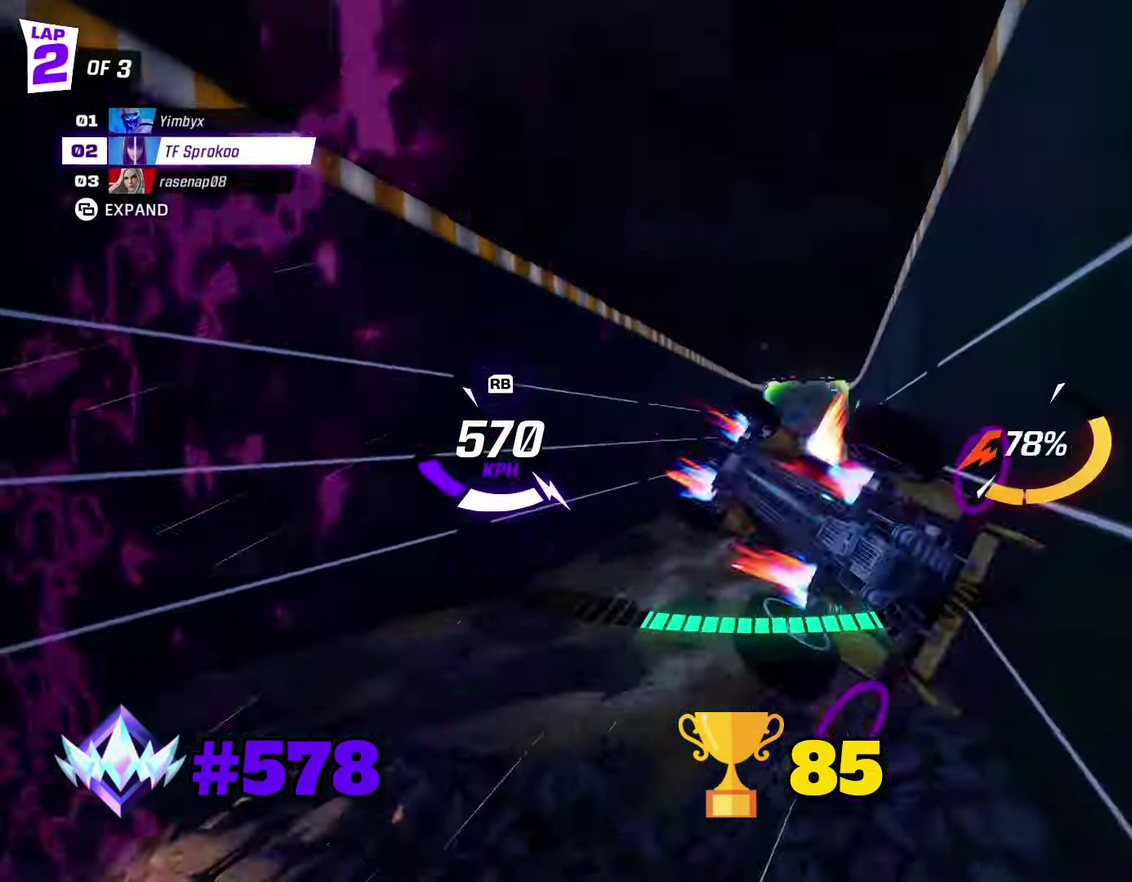
{"buttons": ["R2"], "left_stick": "right", "events": [[33, "L1", "up"], [33, "left_stick", "right"], [100, "left_stick", "center"], [166, "A", "up"], [266, "X", "up"], [366, "left_stick", "right"]]}
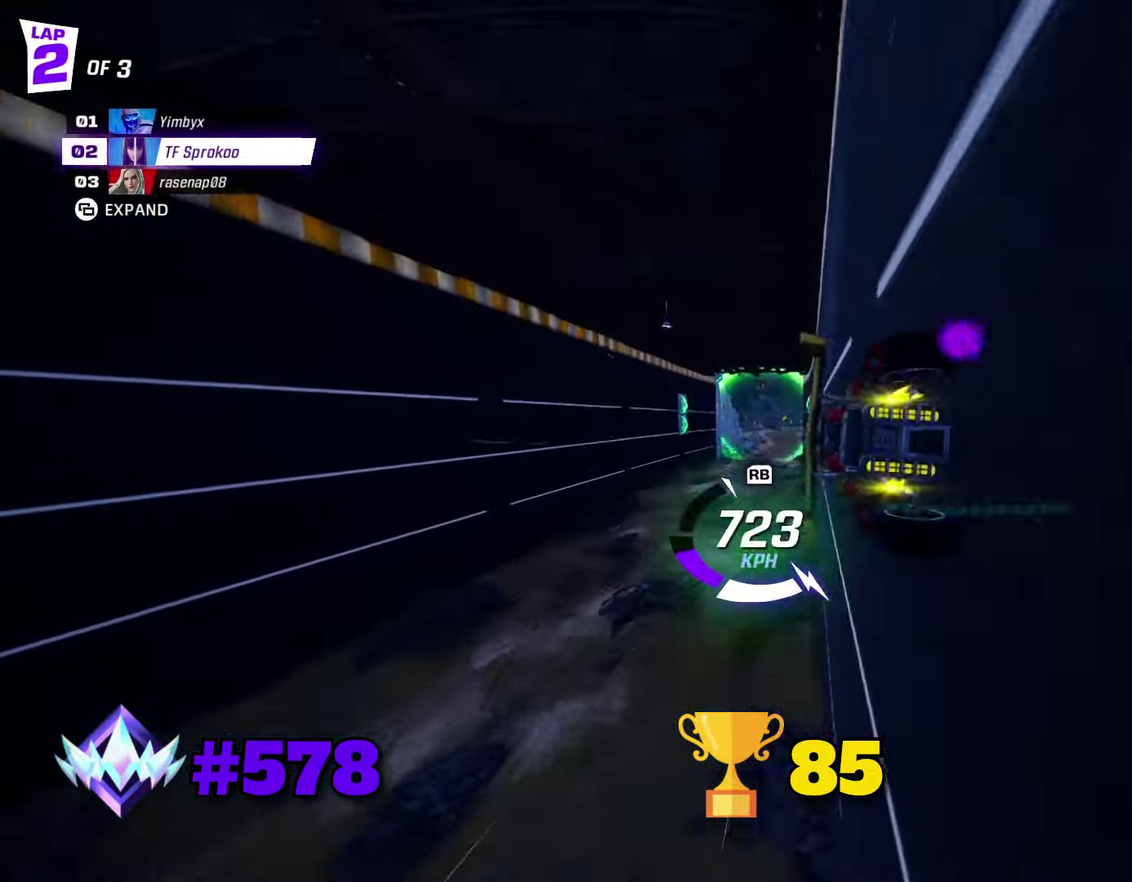
{"buttons": ["X", "R2"], "left_stick": "left", "events": [[333, "left_stick", "left"], [399, "X", "down"]]}
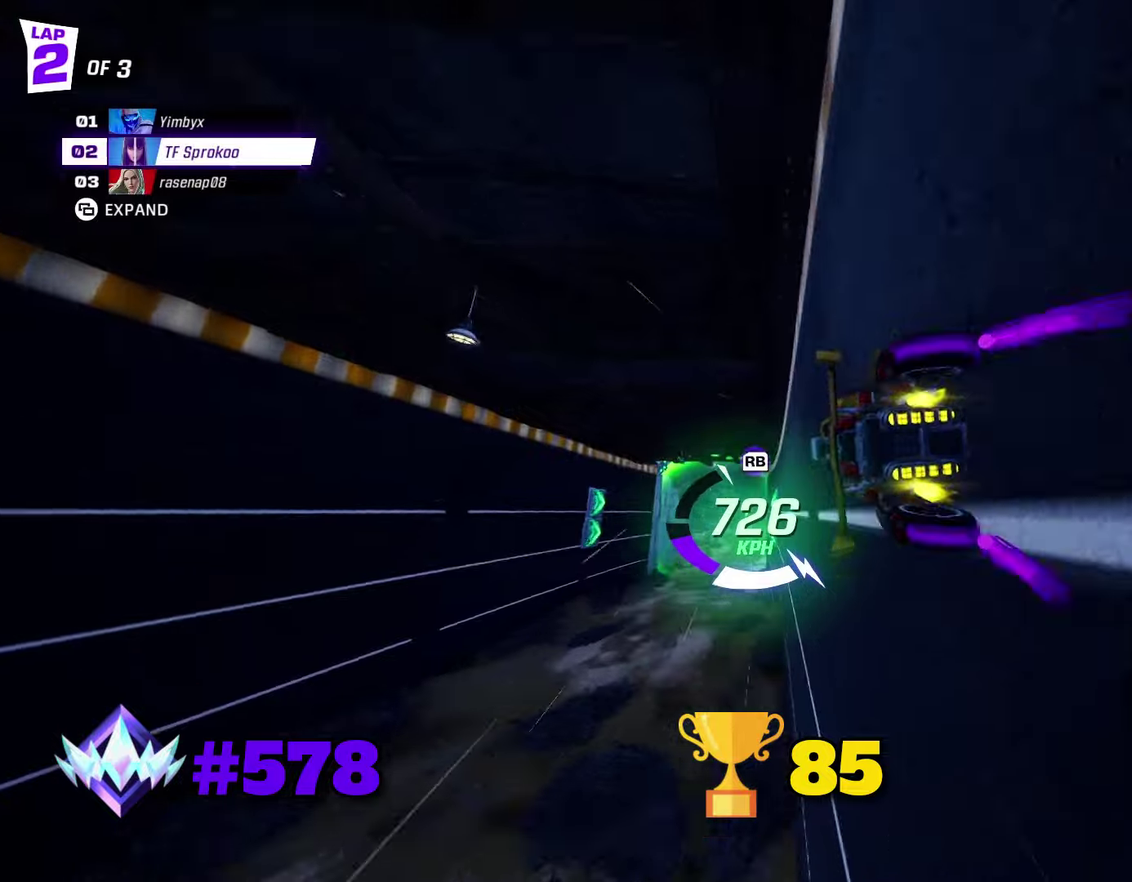
{"buttons": ["R2"], "left_stick": "center", "events": [[67, "left_stick", "center"], [300, "X", "up"]]}
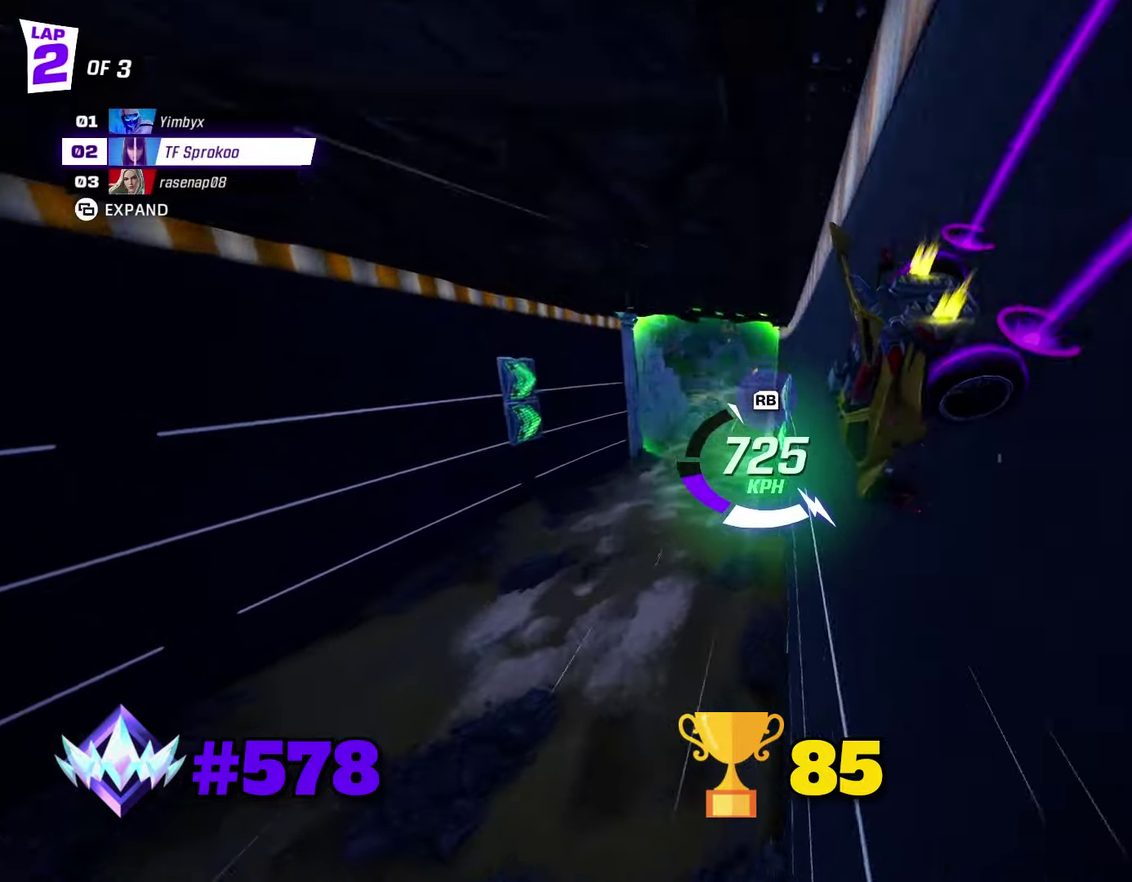
{"buttons": ["X", "R2"], "left_stick": "right", "events": [[233, "left_stick", "right"], [267, "X", "down"]]}
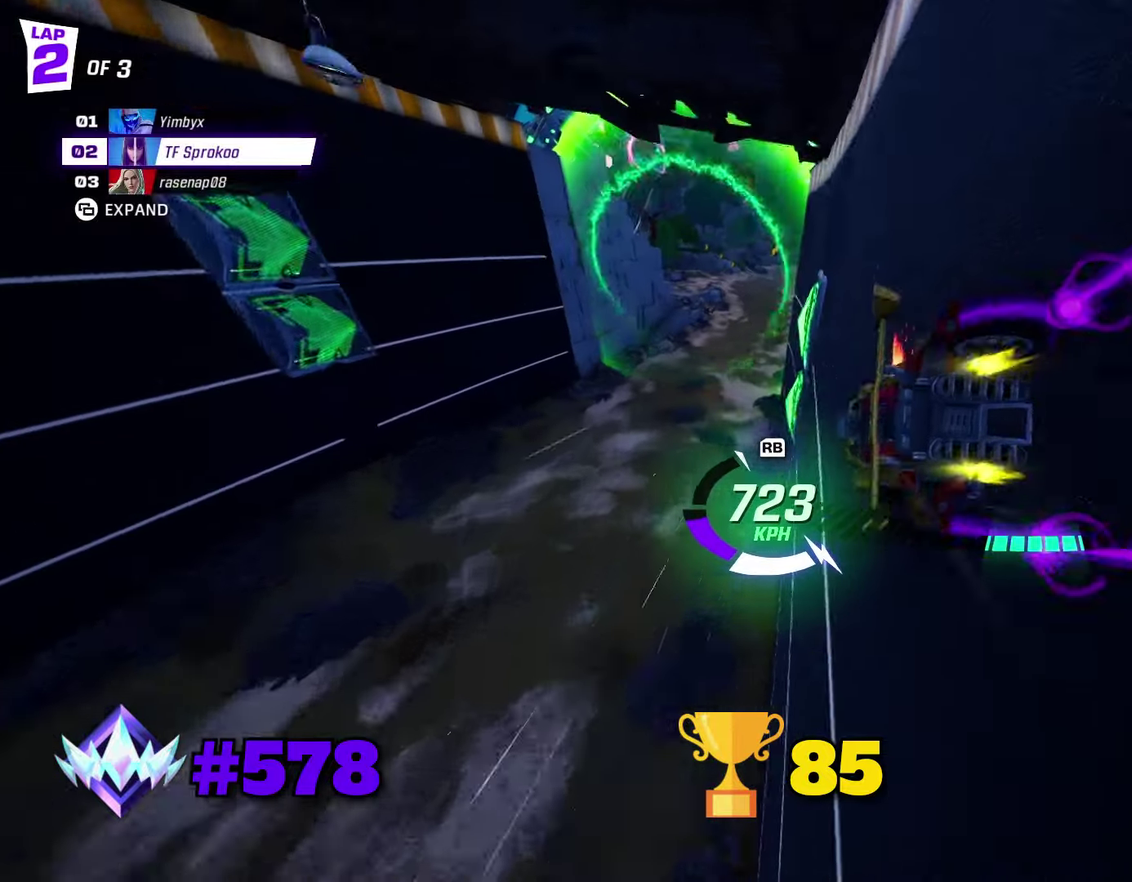
{"buttons": ["X", "R2"], "left_stick": "center", "events": [[333, "left_stick", "center"]]}
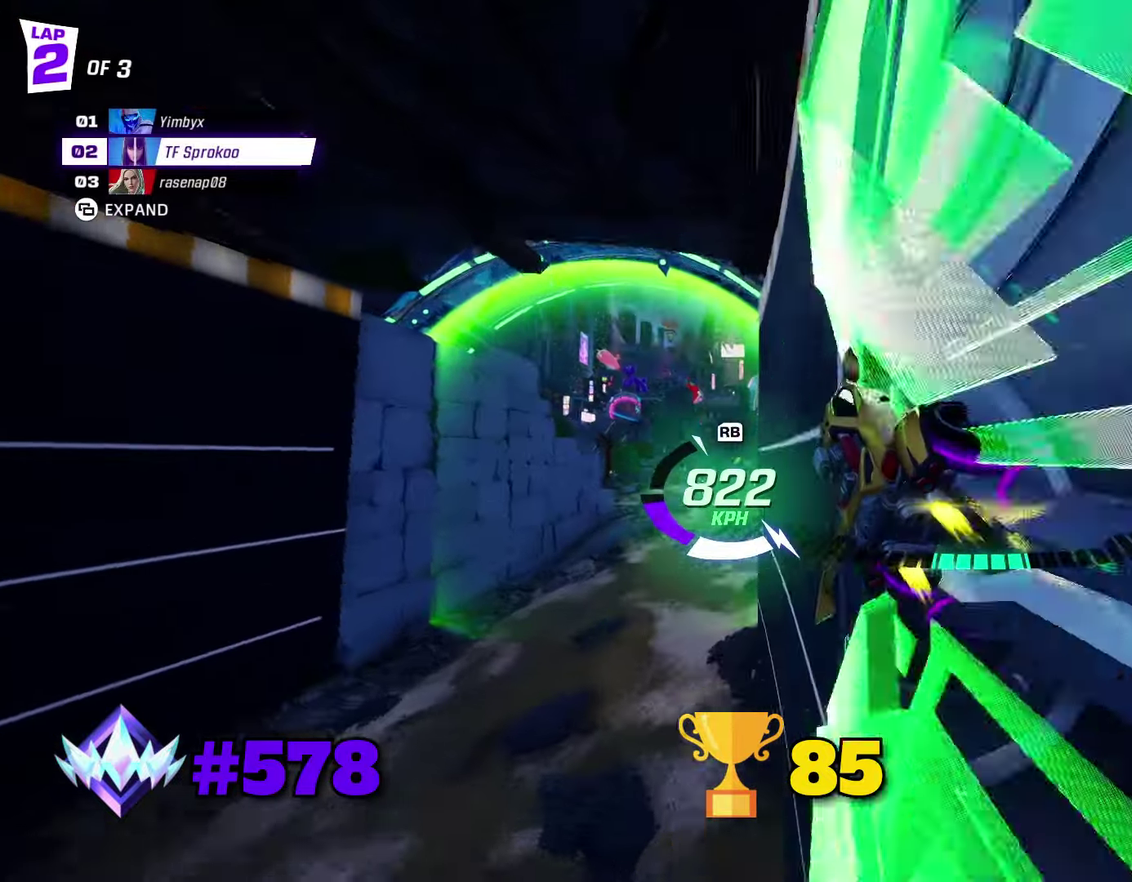
{"buttons": ["X", "R2"], "left_stick": "center", "events": [[267, "left_stick", "right"], [500, "left_stick", "center"]]}
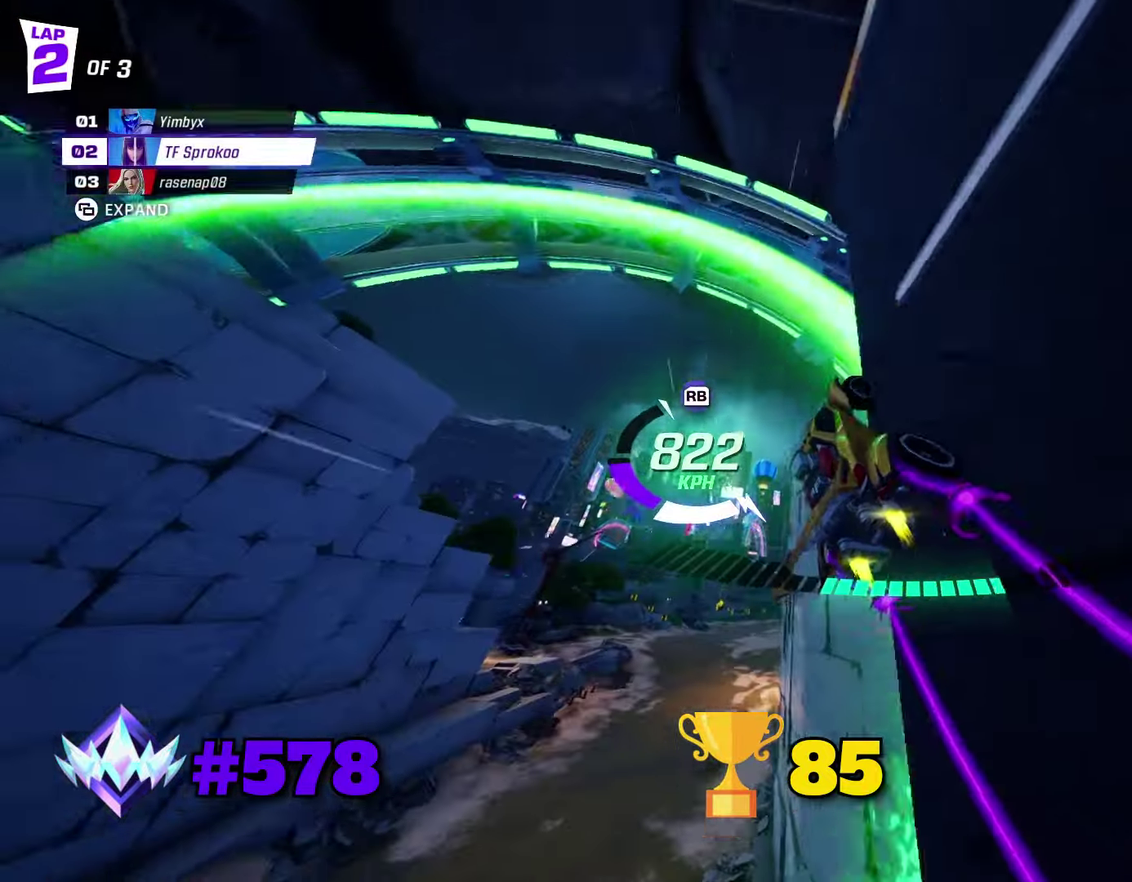
{"buttons": ["X", "R2"], "left_stick": "right", "events": [[433, "left_stick", "right"]]}
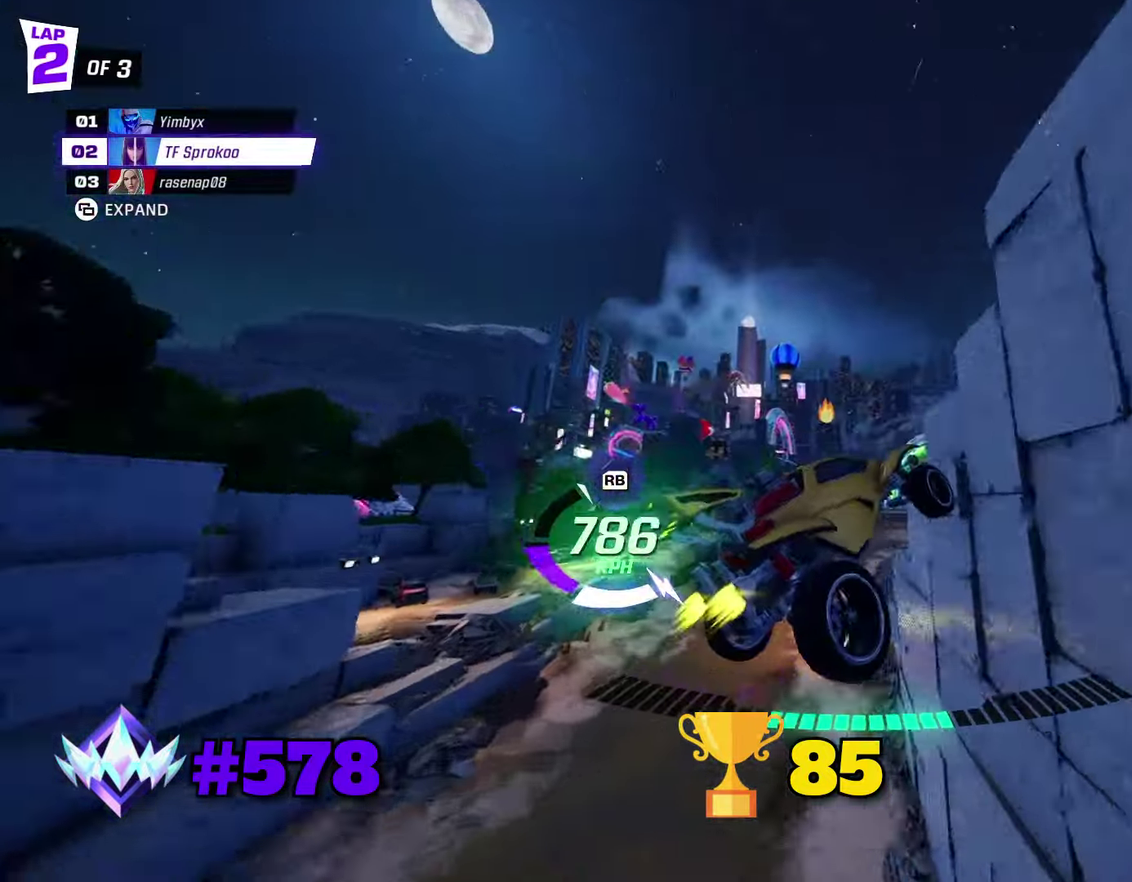
{"buttons": ["X", "R2"], "left_stick": "center", "events": [[467, "left_stick", "center"]]}
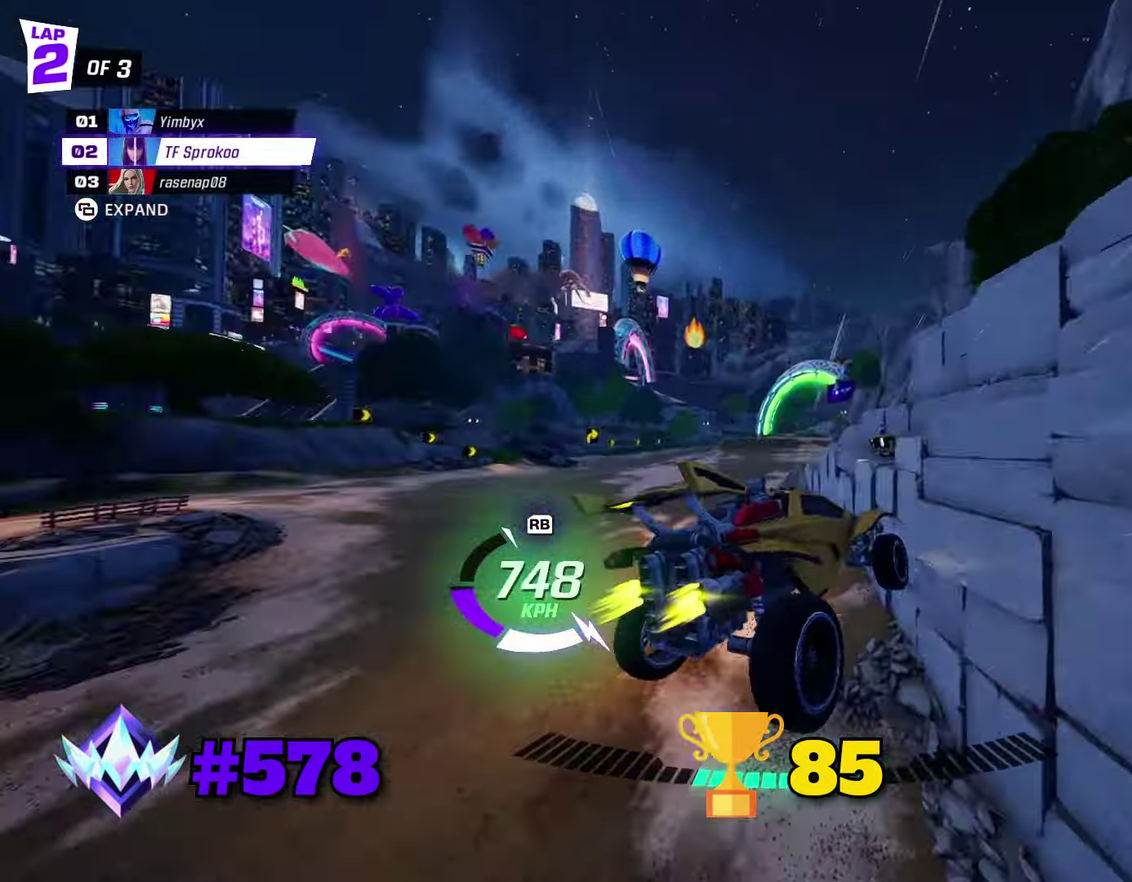
{"buttons": ["X", "R2"], "left_stick": "center", "events": [[33, "A", "down"], [33, "L1", "down"], [33, "left_stick", "left"], [167, "A", "up"], [167, "L1", "up"], [233, "left_stick", "center"]]}
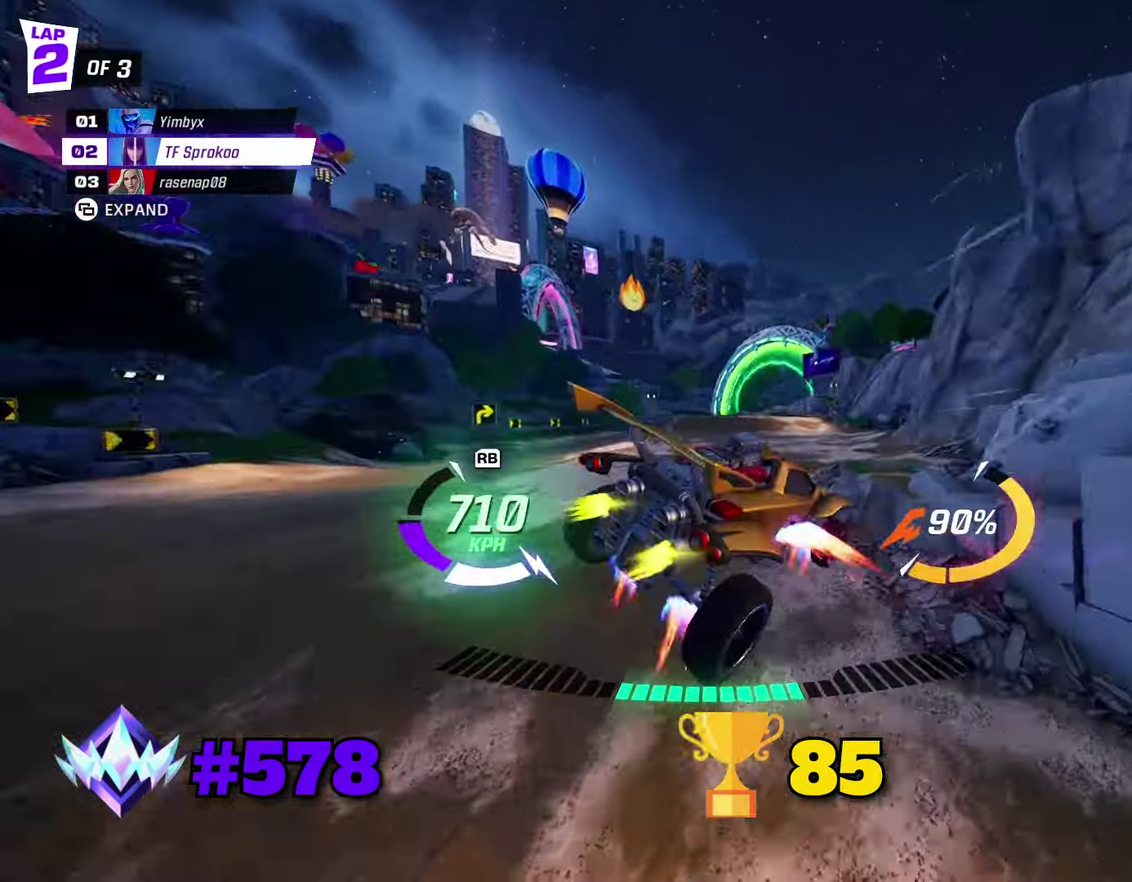
{"buttons": ["X", "R2"], "left_stick": "right", "events": [[167, "left_stick", "left"], [267, "left_stick", "right"]]}
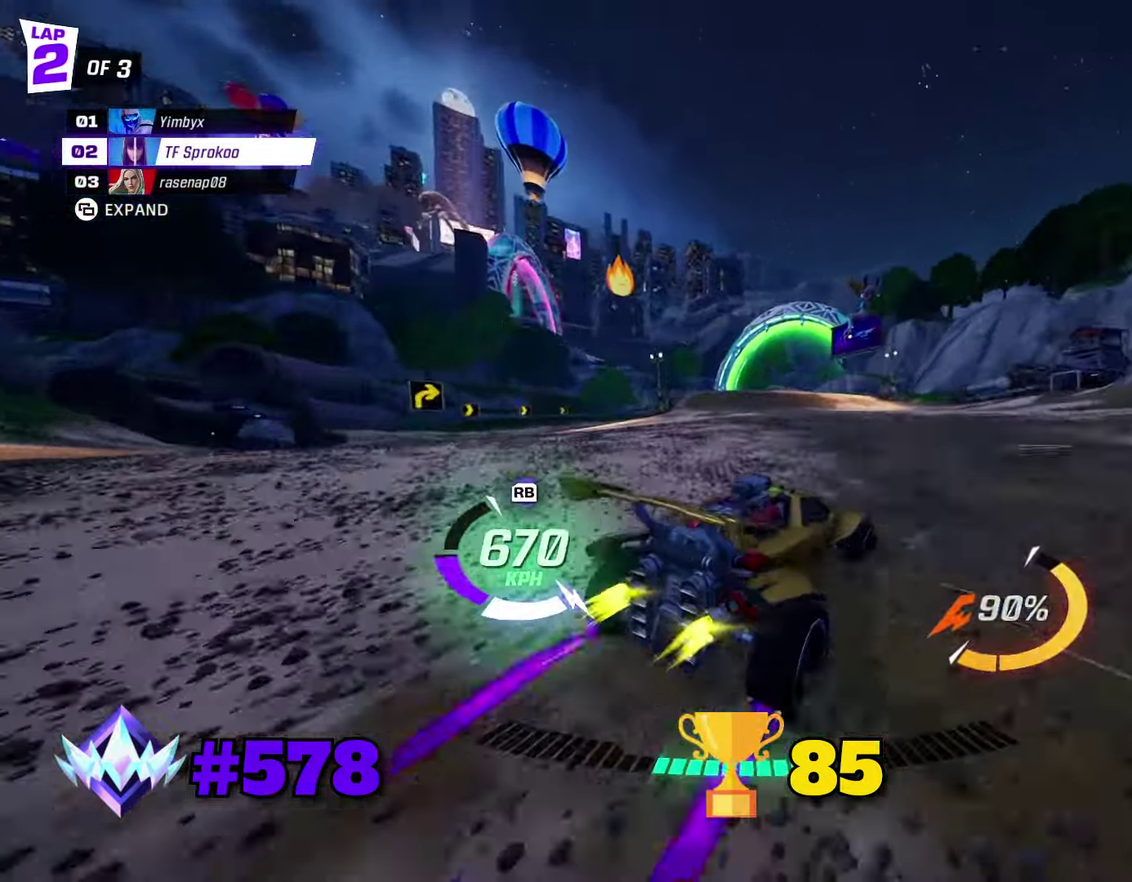
{"buttons": ["X", "R2"], "left_stick": "right", "events": [[200, "left_stick", "center"], [300, "left_stick", "right"]]}
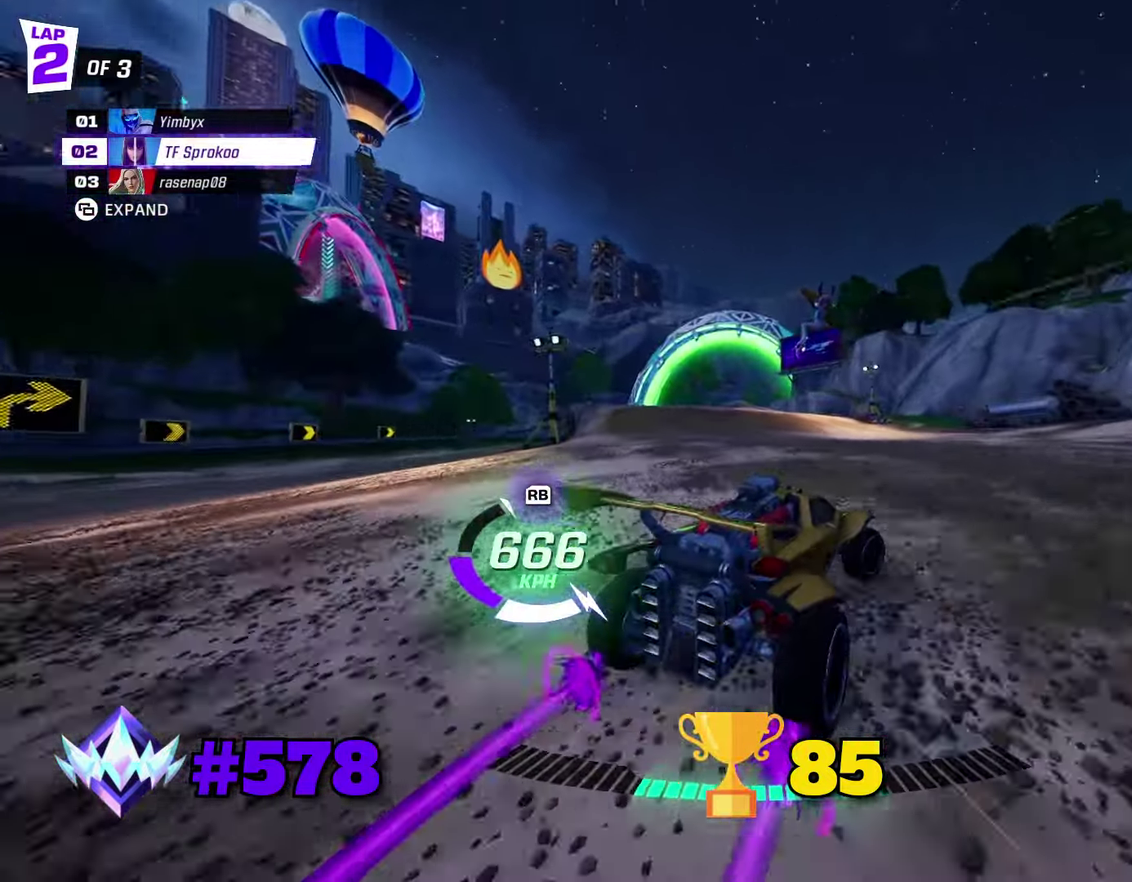
{"buttons": ["A", "X", "R2"], "left_stick": "center", "events": [[167, "A", "down"], [233, "left_stick", "left"], [300, "L1", "down"], [400, "left_stick", "up-left"], [433, "L1", "up"], [467, "left_stick", "center"]]}
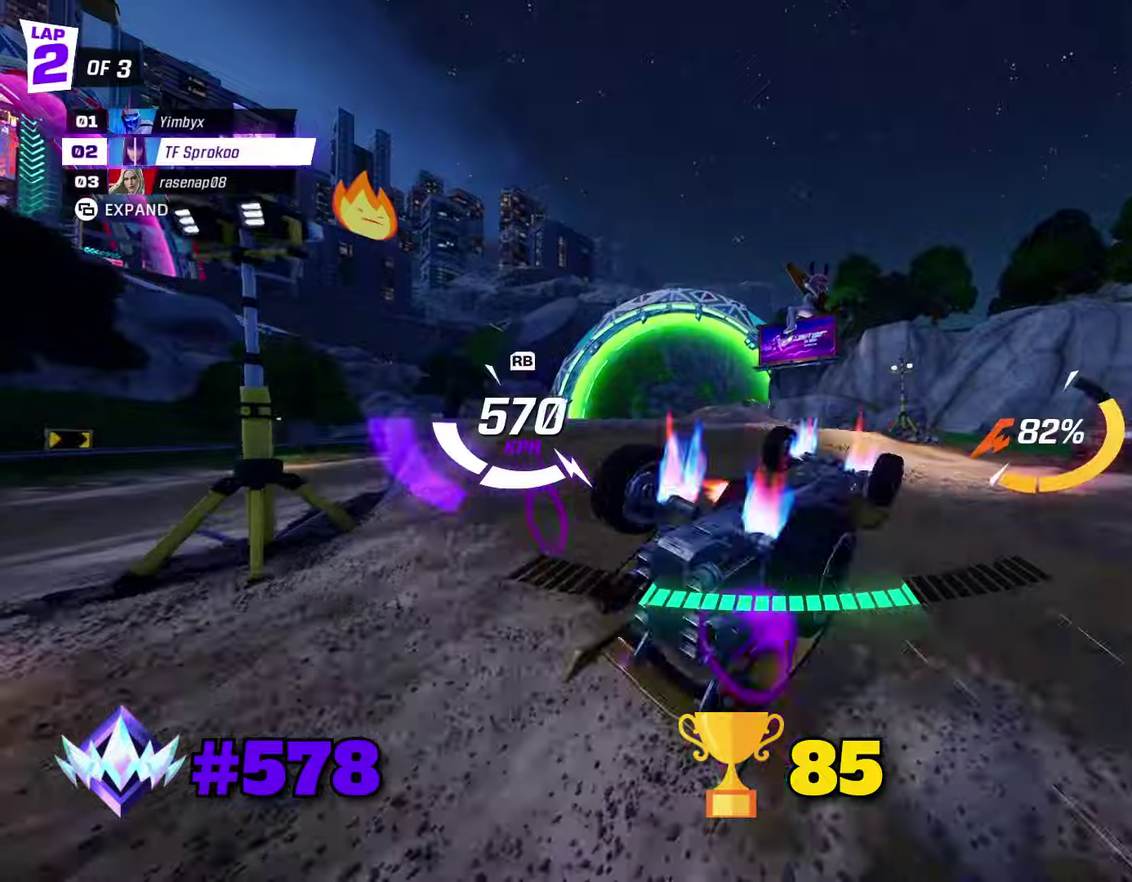
{"buttons": ["X", "R2"], "left_stick": "up", "events": [[34, "left_stick", "right"], [234, "A", "up"], [234, "left_stick", "up-right"], [334, "left_stick", "up"]]}
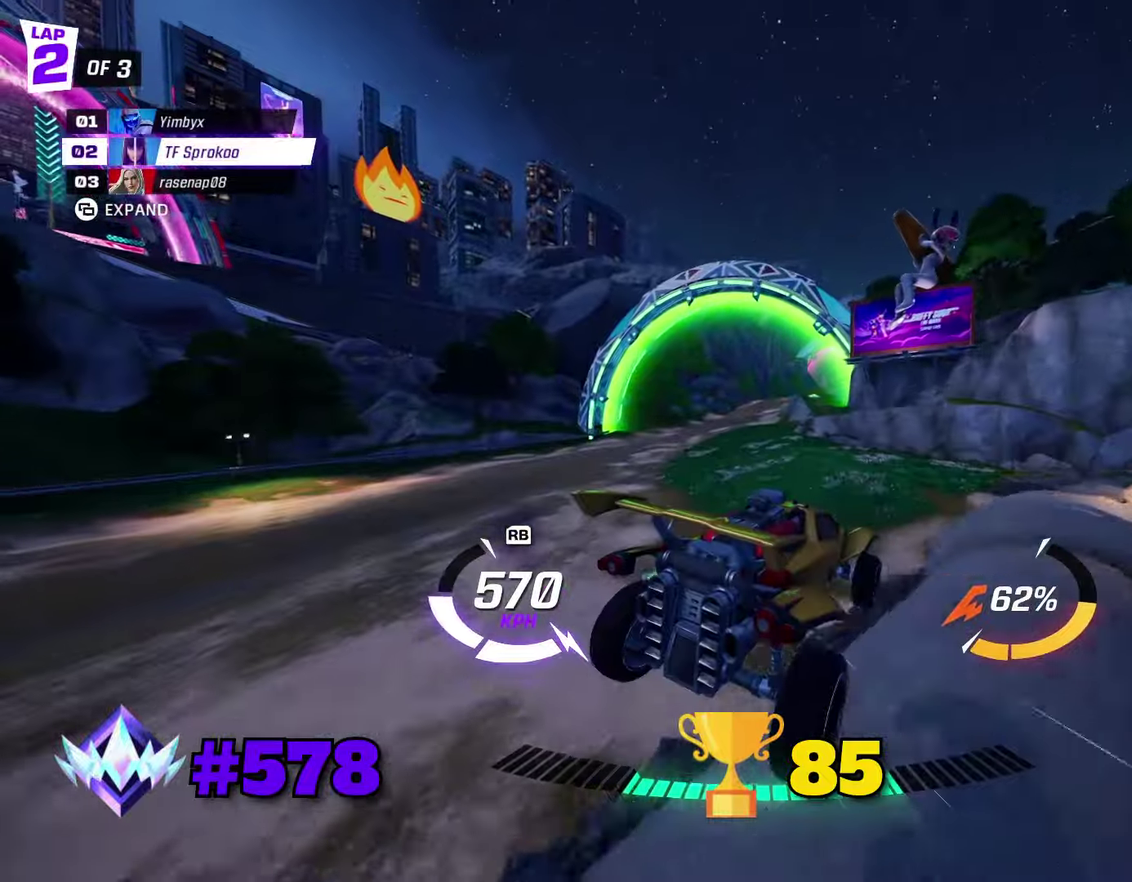
{"buttons": ["X", "R2"], "left_stick": "center", "events": [[334, "left_stick", "up-right"], [434, "left_stick", "center"]]}
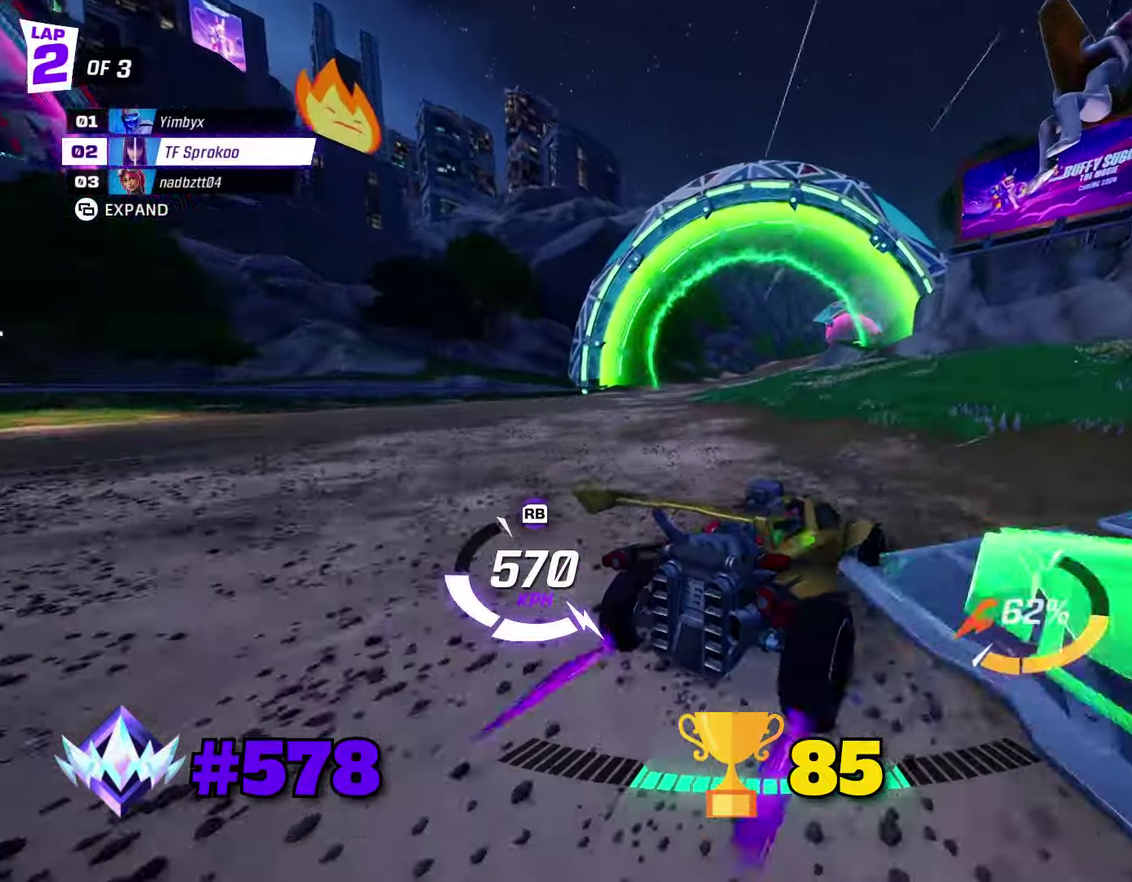
{"buttons": ["R2"], "left_stick": "left", "events": [[34, "left_stick", "right"], [167, "X", "up"], [267, "left_stick", "left"], [300, "X", "down"], [500, "X", "up"]]}
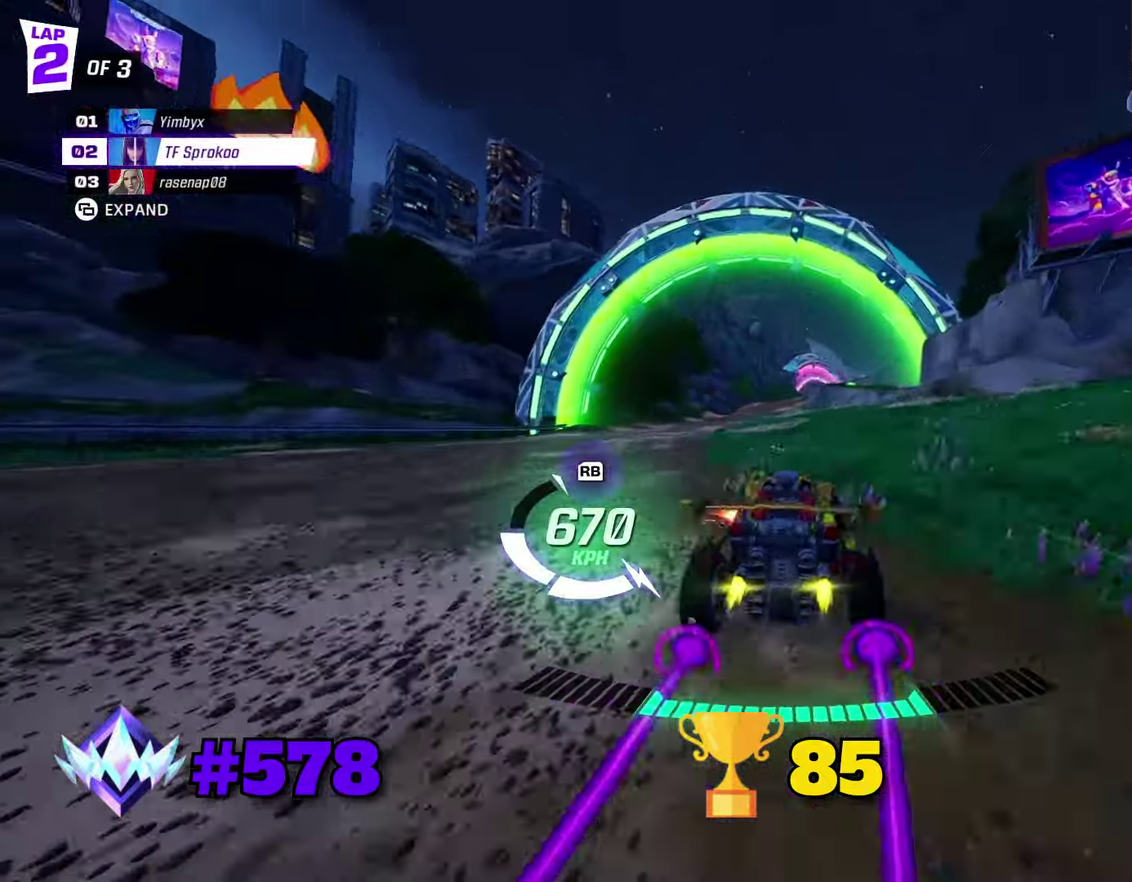
{"buttons": ["X", "R2"], "left_stick": "center", "events": [[34, "left_stick", "center"], [134, "left_stick", "right"], [167, "X", "down"], [467, "left_stick", "center"]]}
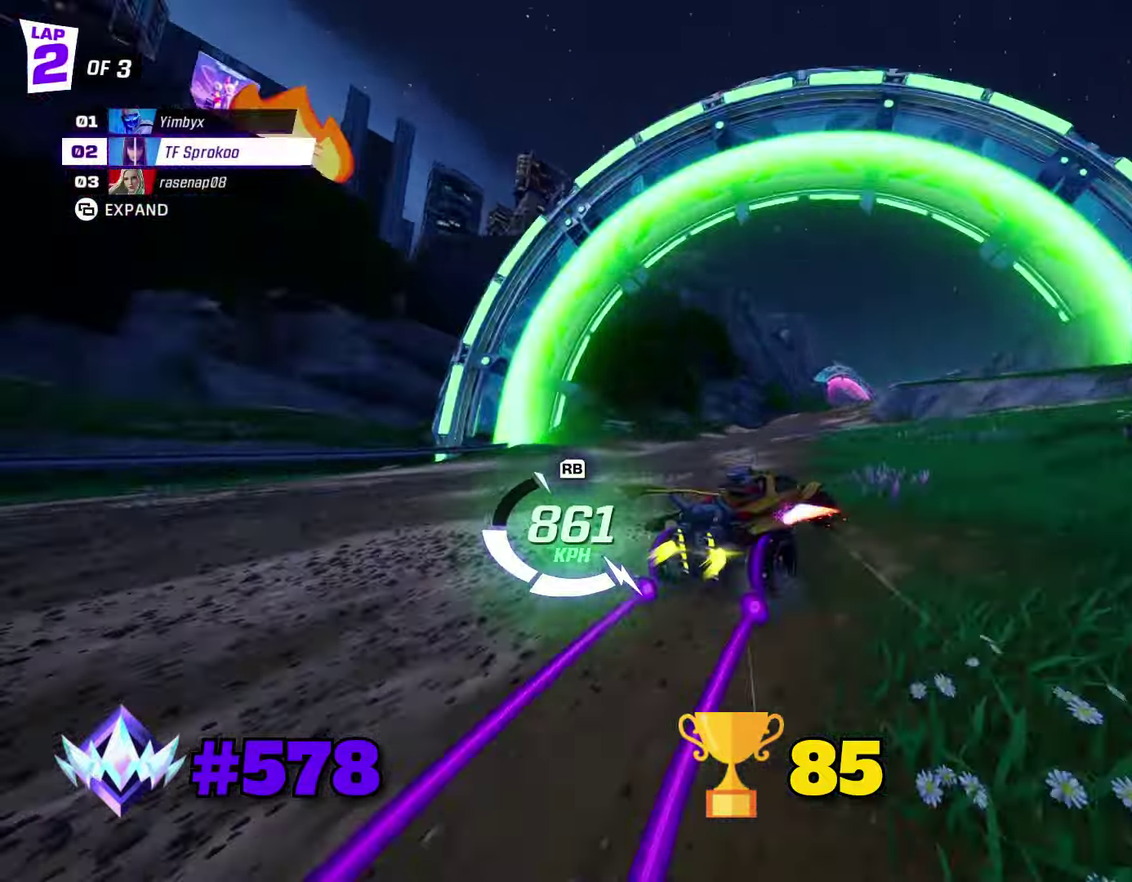
{"buttons": ["R2"], "left_stick": "center", "events": [[67, "X", "up"]]}
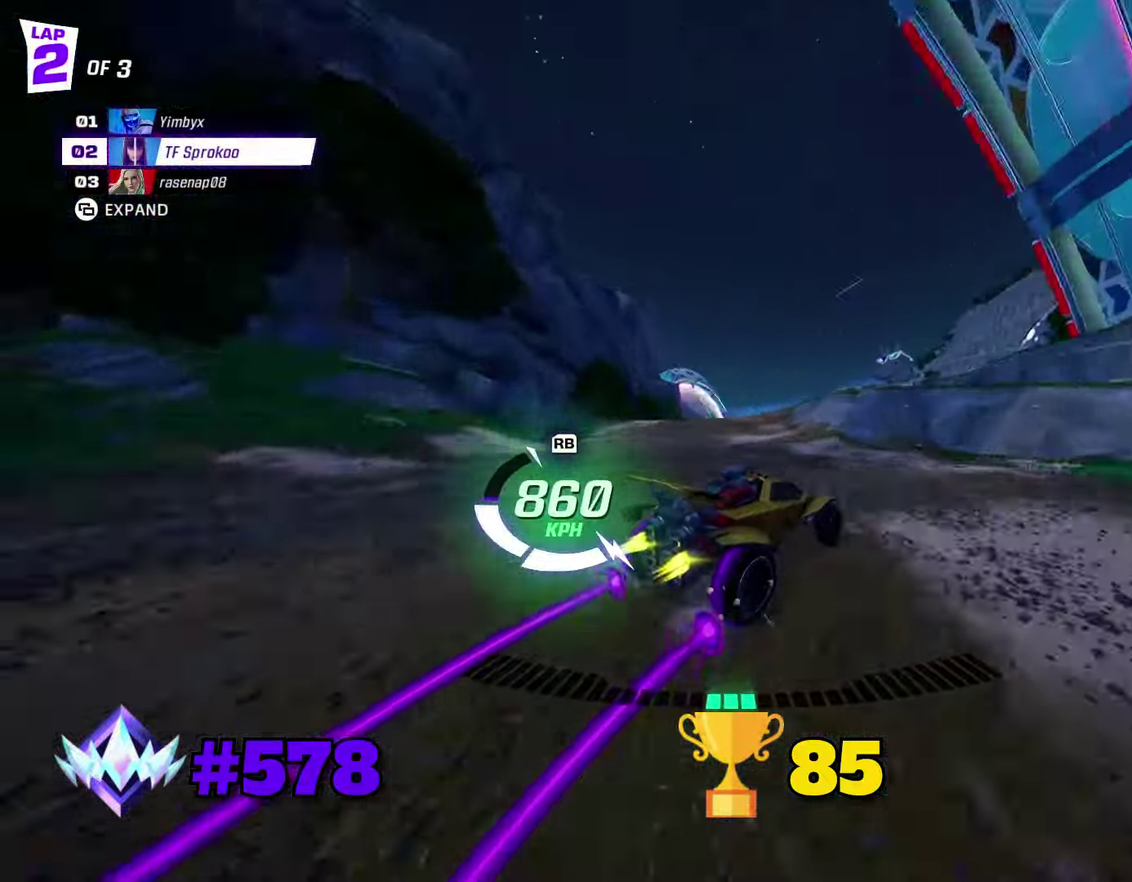
{"buttons": ["X", "R2"], "left_stick": "down-left", "events": [[100, "left_stick", "left"], [167, "X", "down"], [334, "left_stick", "down-left"]]}
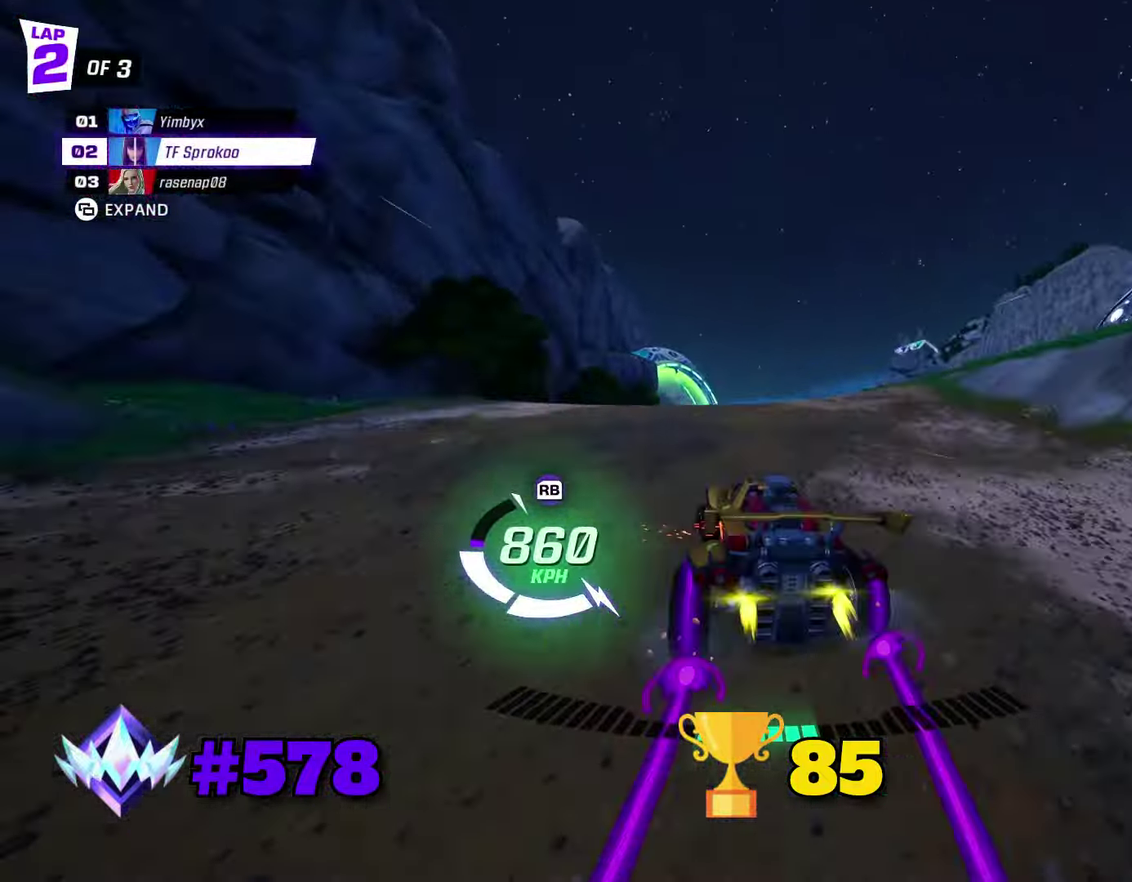
{"buttons": ["A", "X", "L1", "R2"], "left_stick": "down", "events": [[67, "left_stick", "center"], [167, "A", "down"], [167, "left_stick", "right"], [434, "left_stick", "down"], [467, "L1", "down"]]}
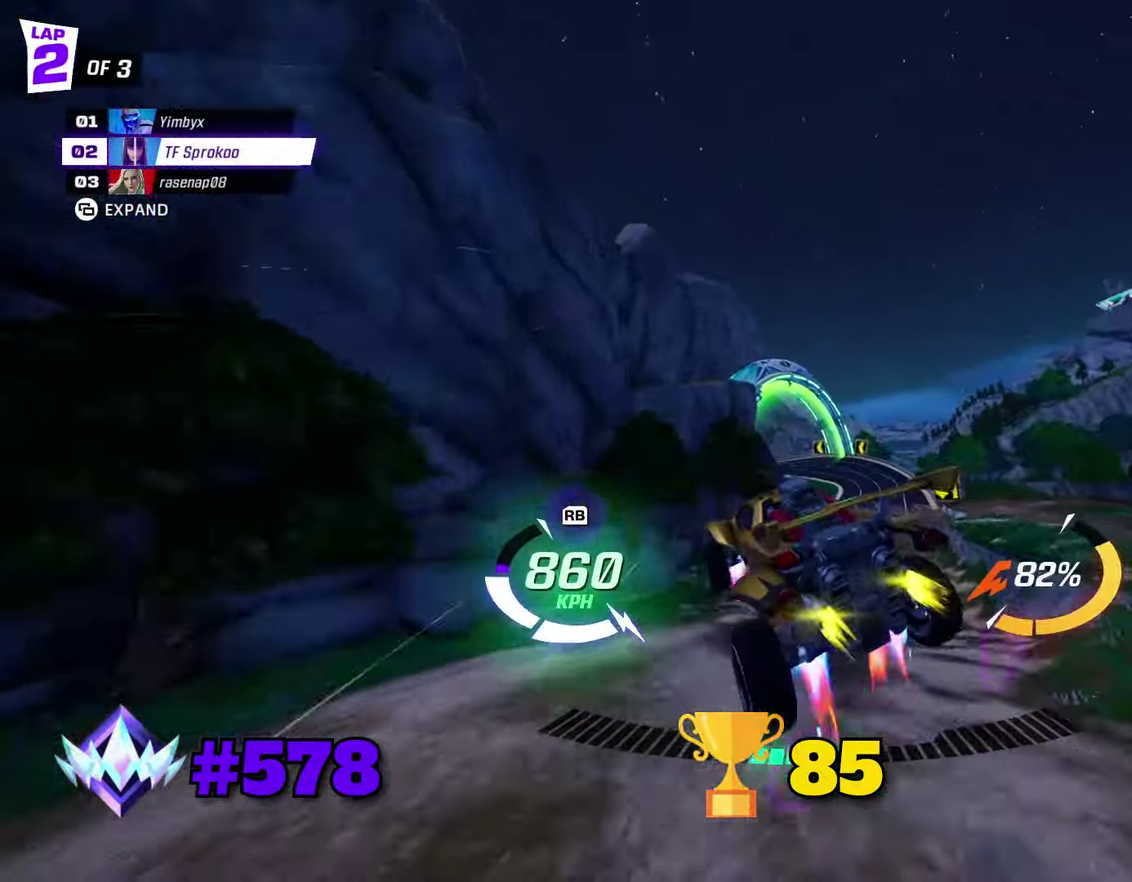
{"buttons": ["X", "R2"], "left_stick": "down-left", "events": [[100, "L1", "up"], [167, "A", "up"], [367, "left_stick", "down-left"]]}